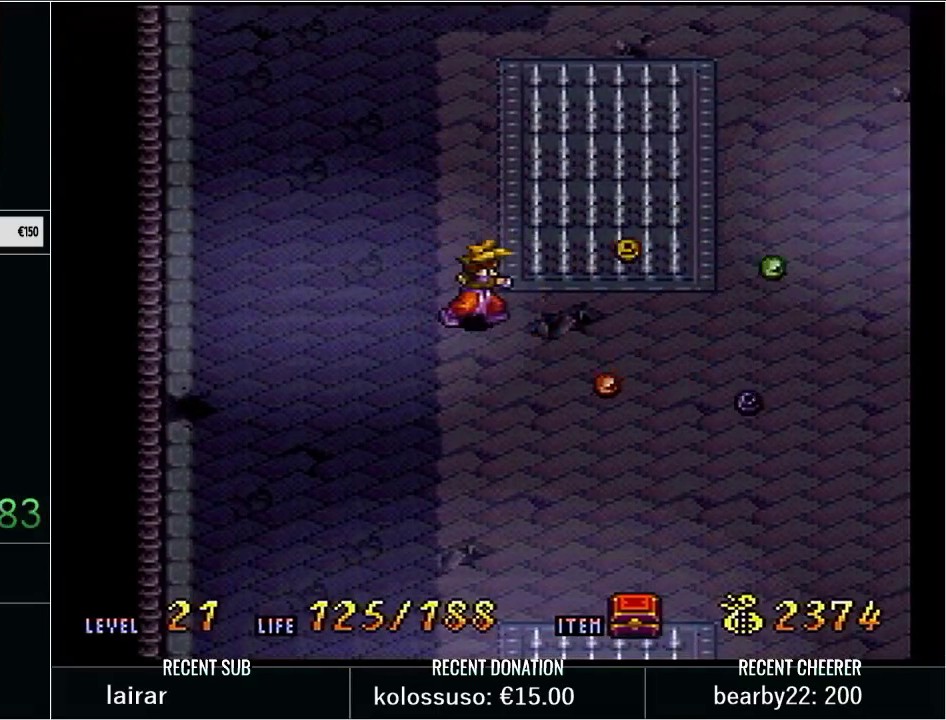
Gameplay with a controller (Nintendo layout); each line is a JSON object with the inputs held at the frame after it. "events" lists button and stick changes between this image and that frame as [ms after this image, input, new state], when the widget could be followed in between. Not read: L3 R3.
{"buttons": ["START"], "events": [[250, "DPAD_RIGHT", "up"], [417, "START", "down"]]}
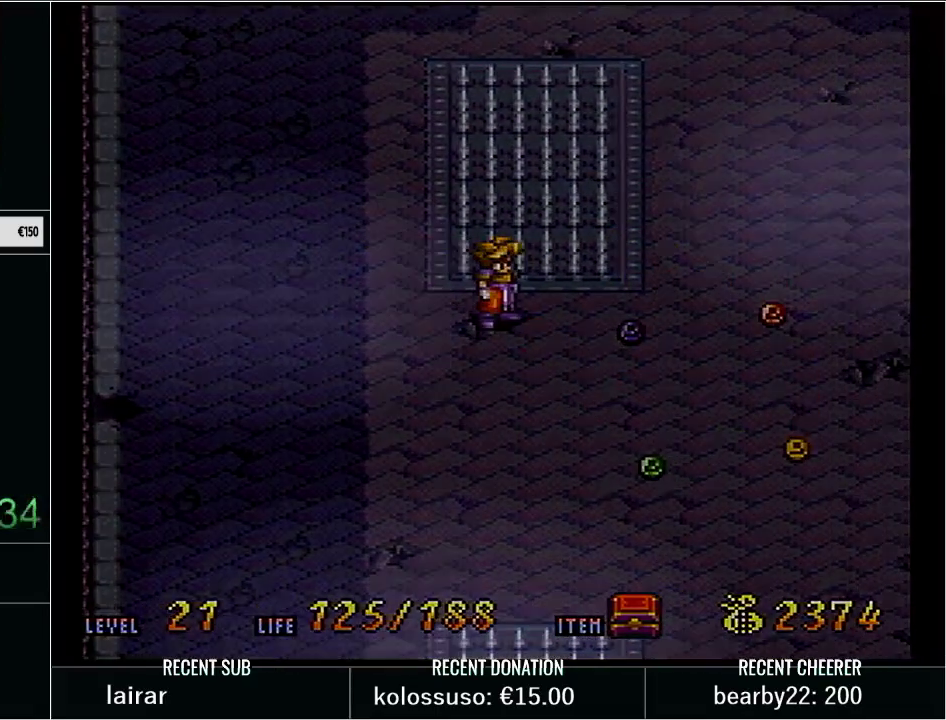
{"buttons": [], "events": [[67, "START", "up"]]}
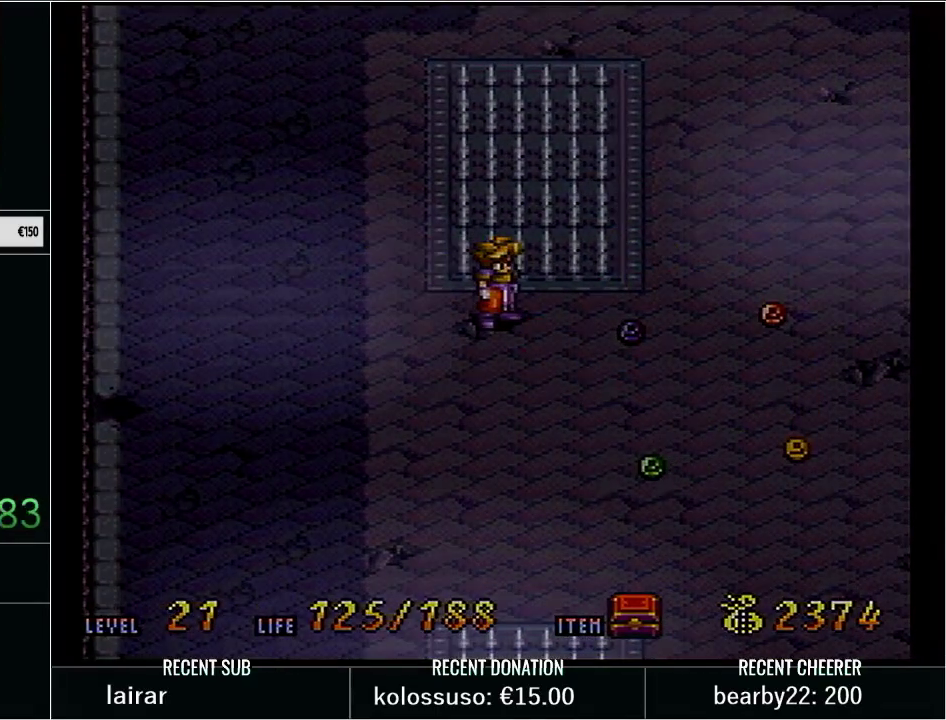
{"buttons": [], "events": []}
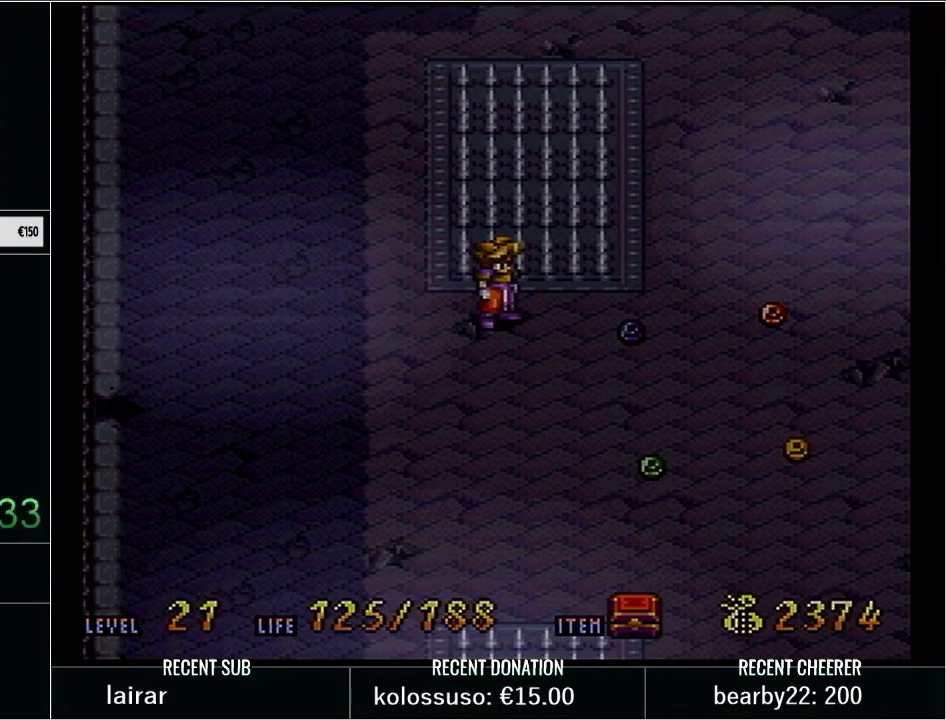
{"buttons": [], "events": []}
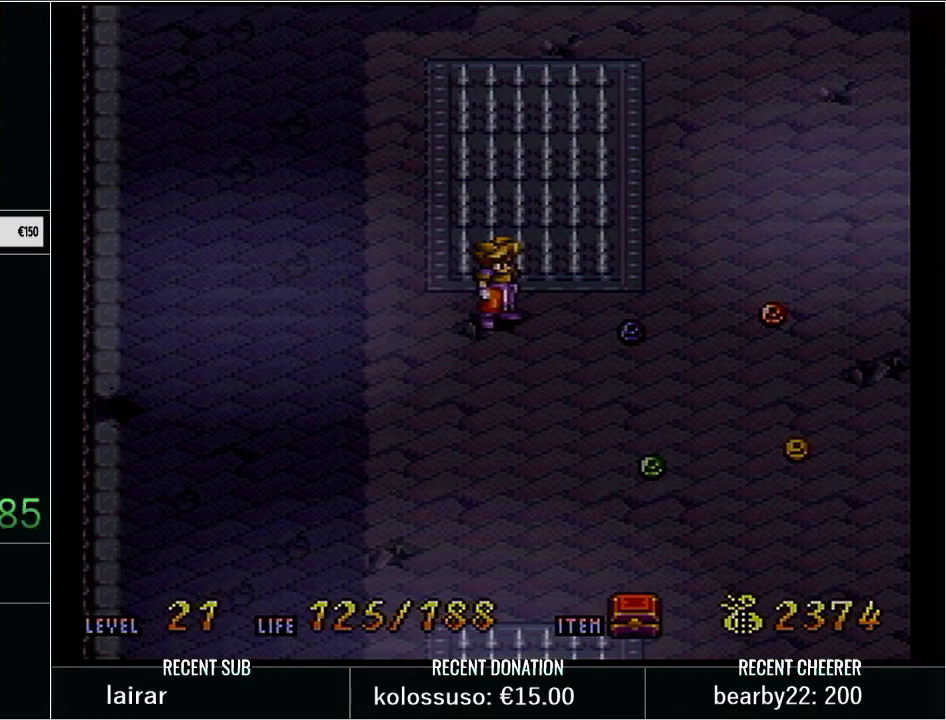
{"buttons": [], "events": []}
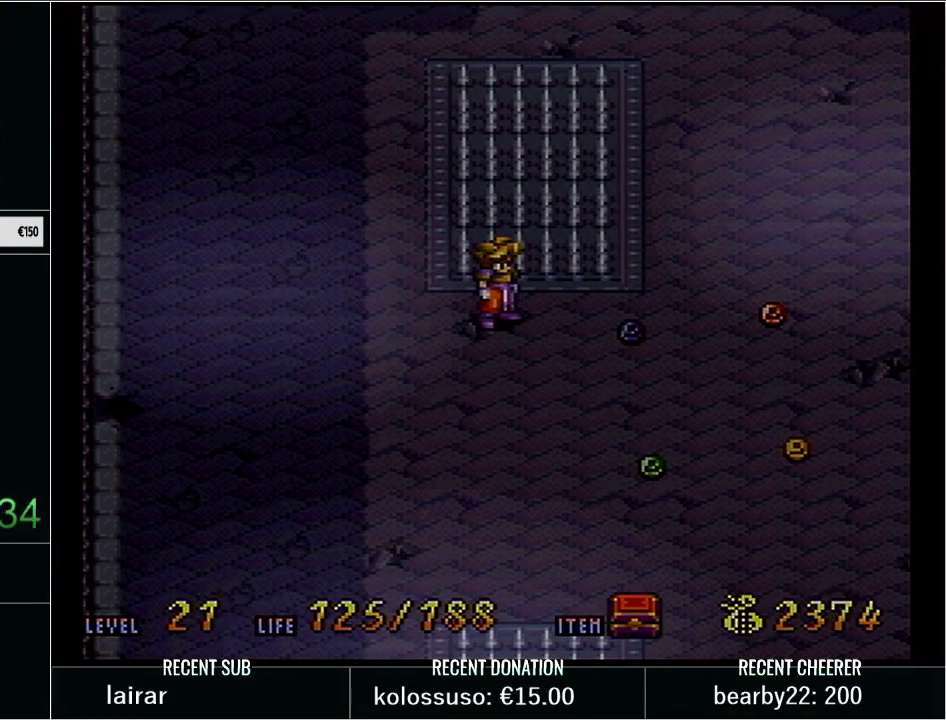
{"buttons": [], "events": []}
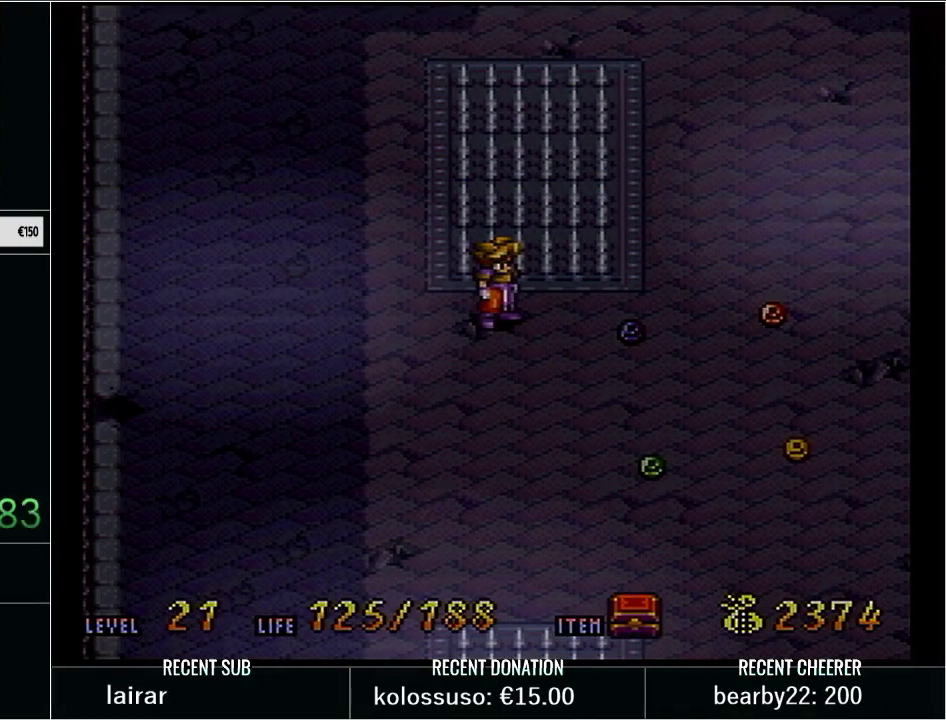
{"buttons": ["START"], "events": [[500, "START", "down"]]}
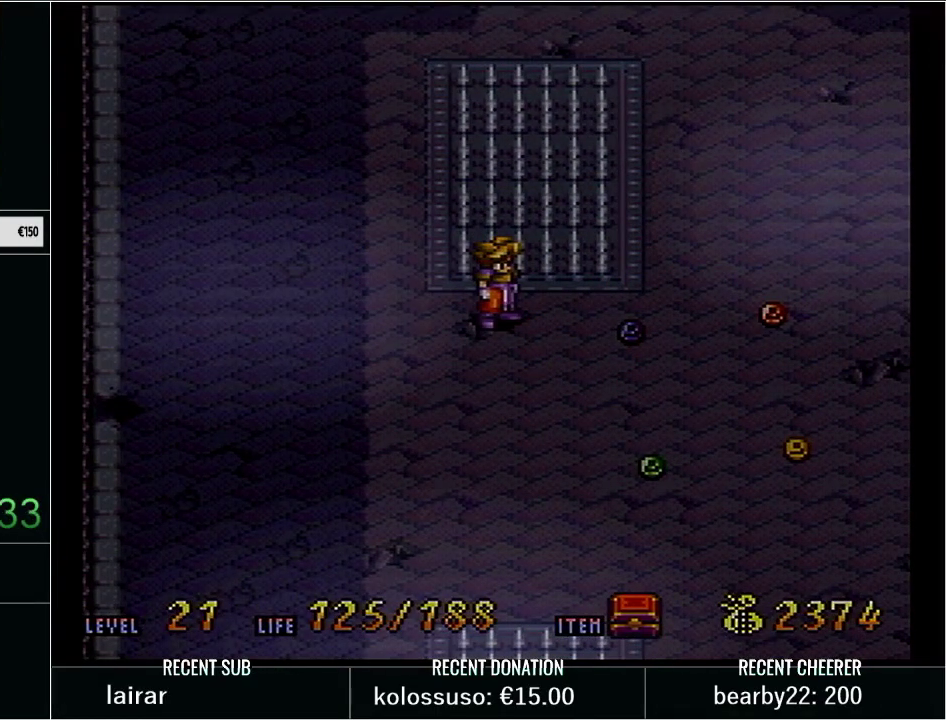
{"buttons": [], "events": [[133, "START", "up"], [283, "A", "down"], [383, "A", "up"]]}
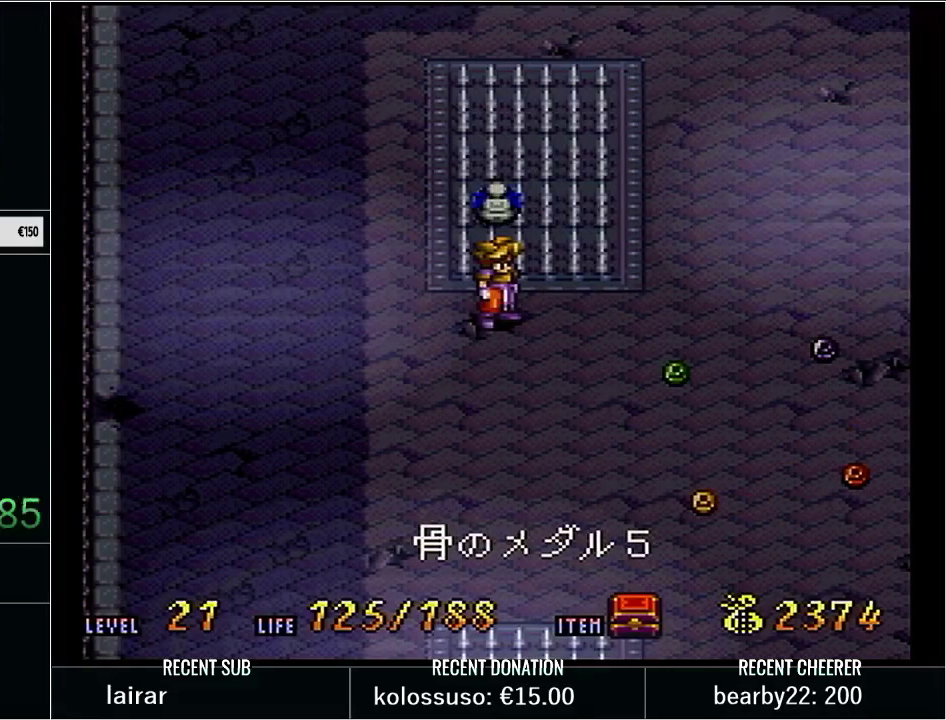
{"buttons": [], "events": []}
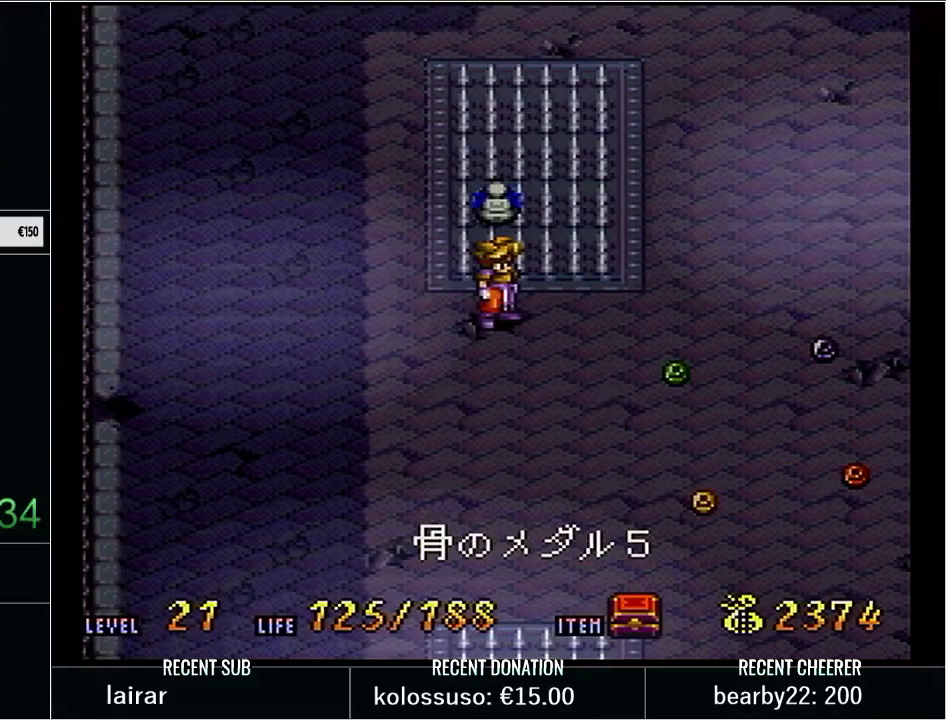
{"buttons": [], "events": []}
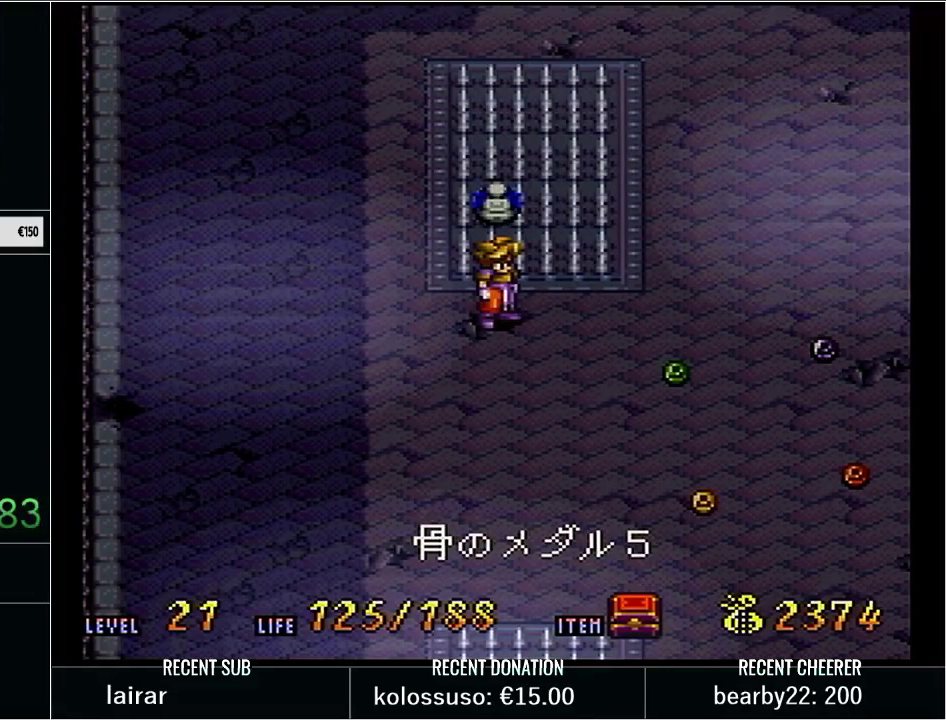
{"buttons": [], "events": []}
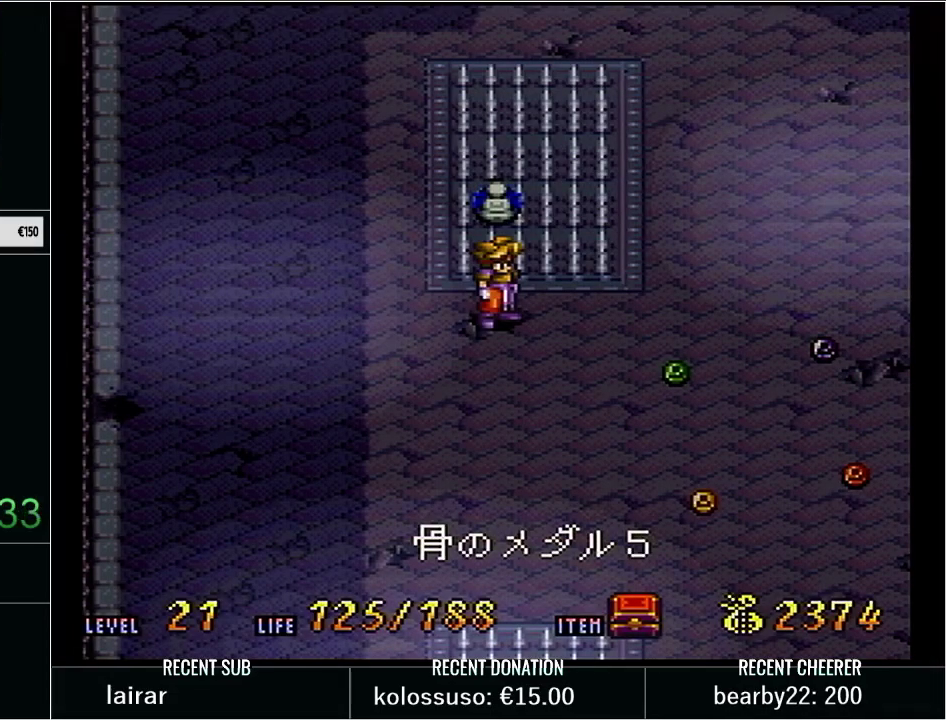
{"buttons": [], "events": []}
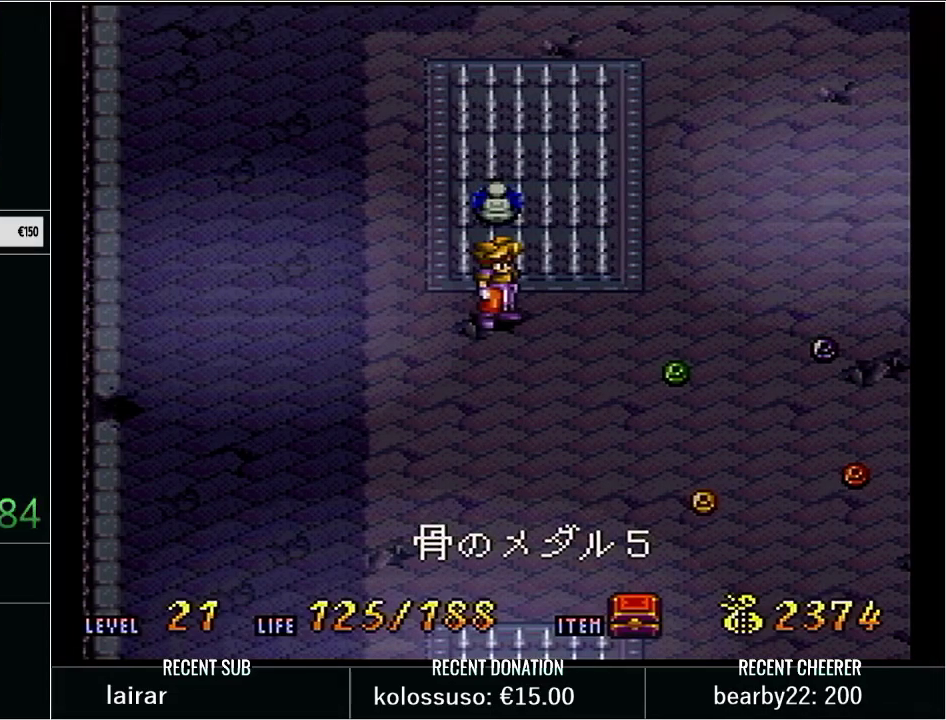
{"buttons": [], "events": []}
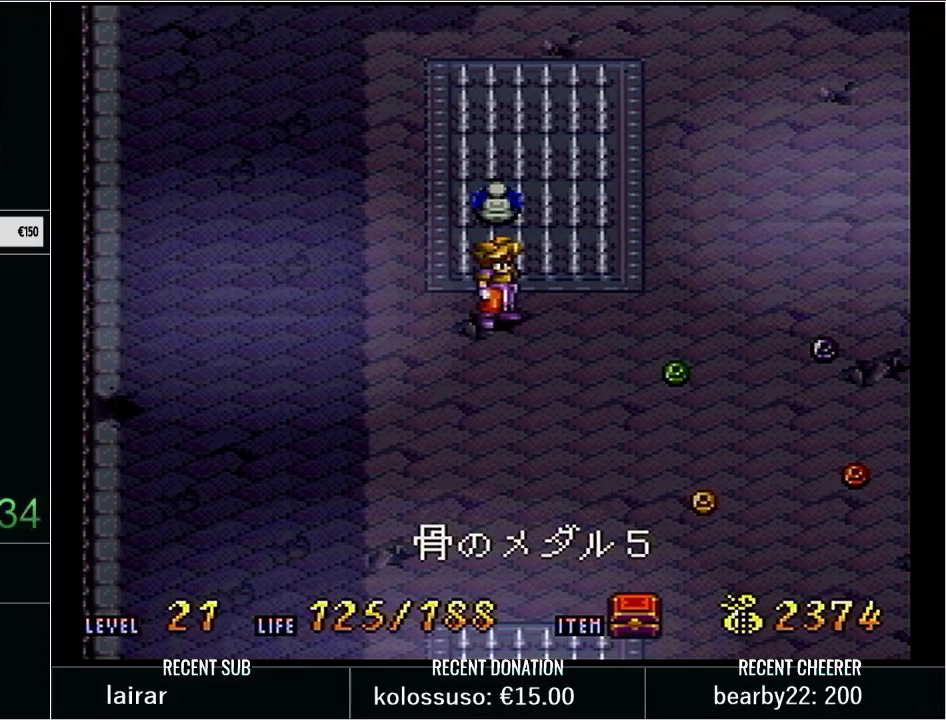
{"buttons": [], "events": []}
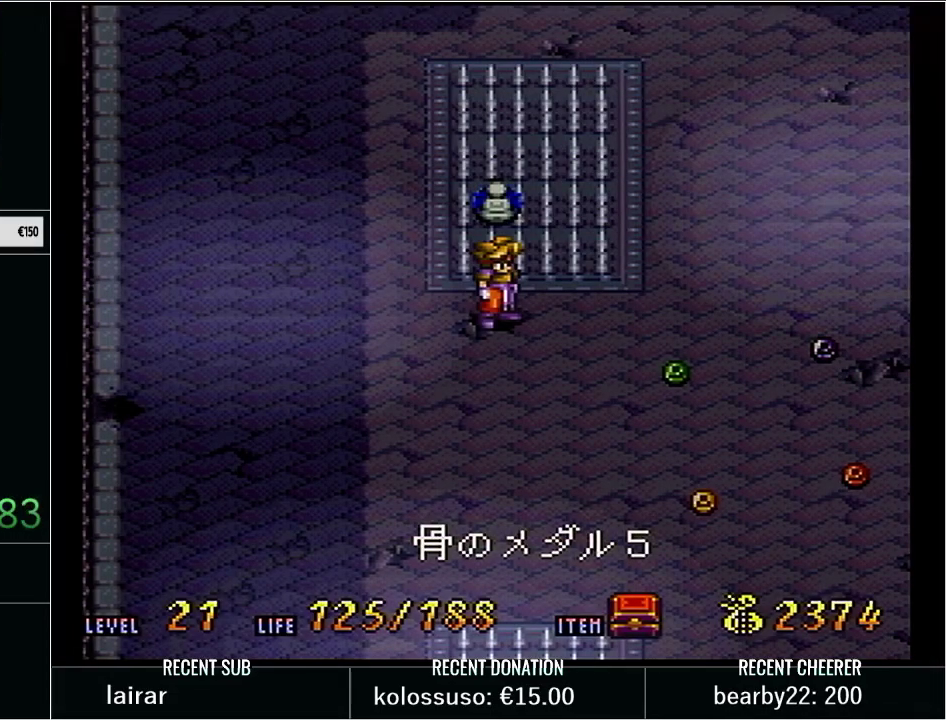
{"buttons": [], "events": []}
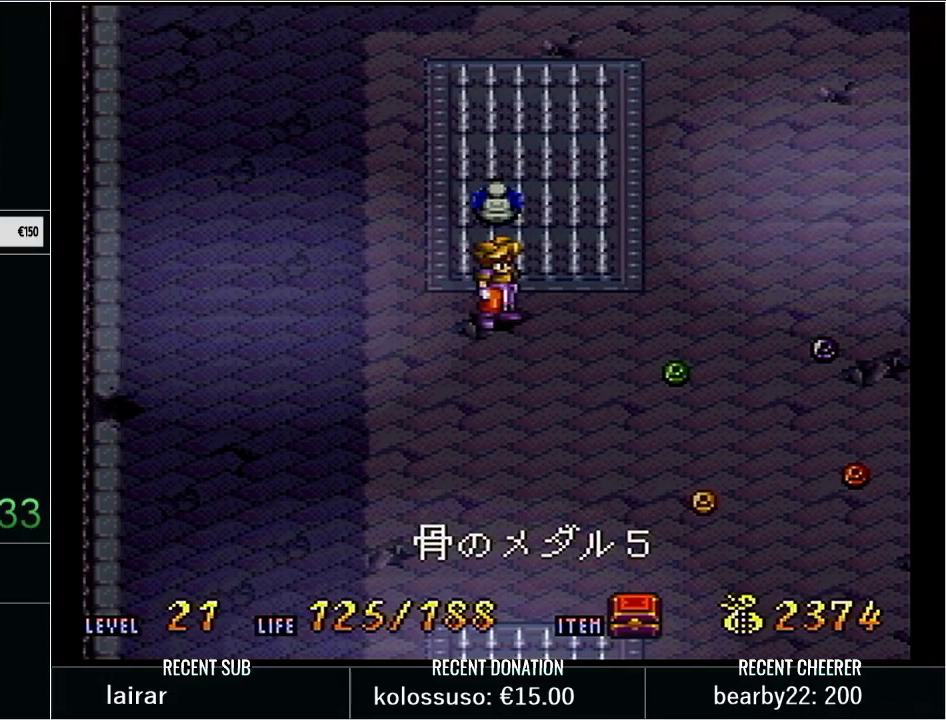
{"buttons": ["B"], "events": [[483, "B", "down"]]}
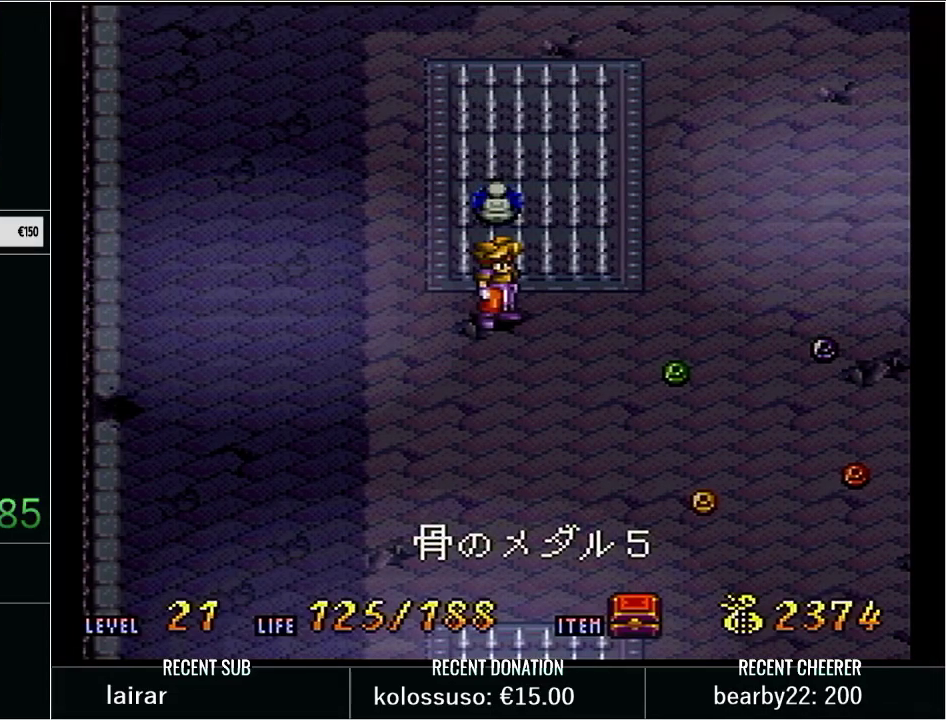
{"buttons": ["DPAD_RIGHT"], "events": [[133, "B", "up"], [200, "DPAD_DOWN", "down"], [333, "DPAD_RIGHT", "down"], [383, "DPAD_DOWN", "up"]]}
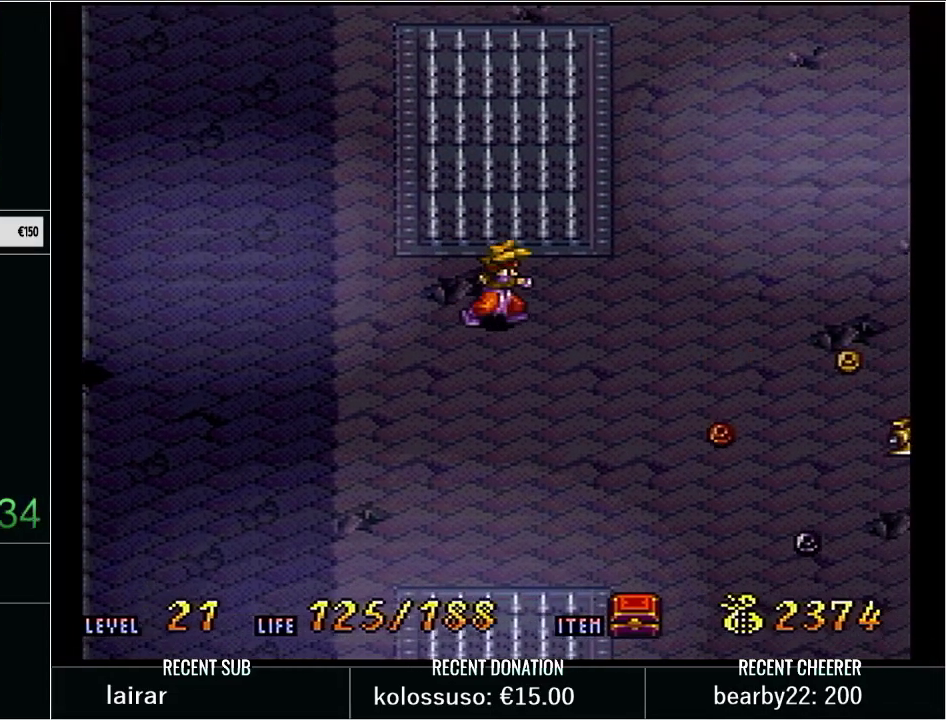
{"buttons": [], "events": [[167, "DPAD_RIGHT", "up"], [233, "START", "down"], [383, "START", "up"]]}
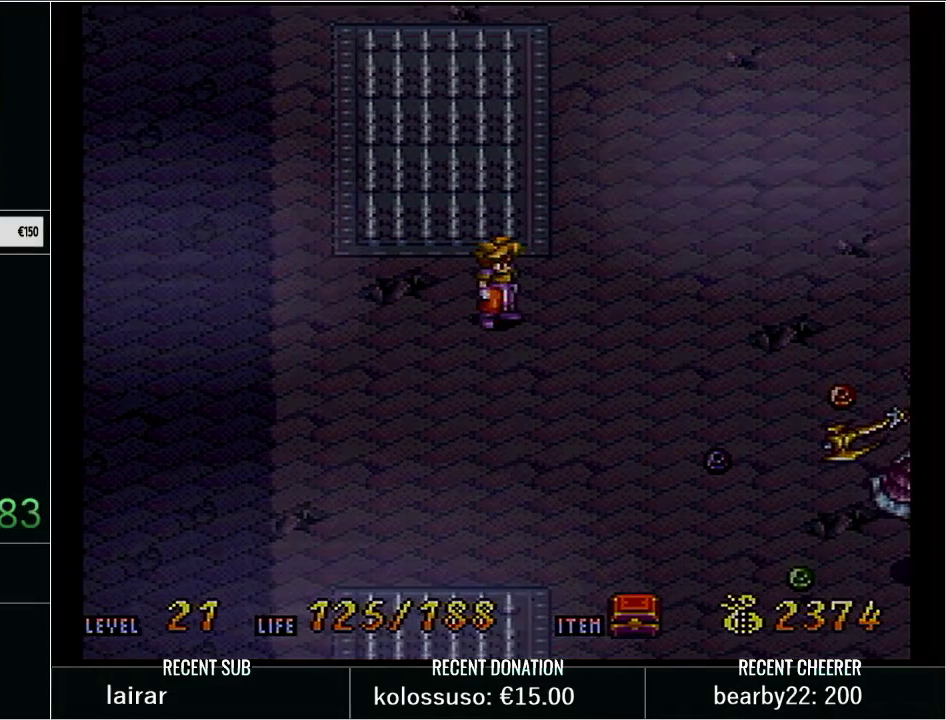
{"buttons": [], "events": []}
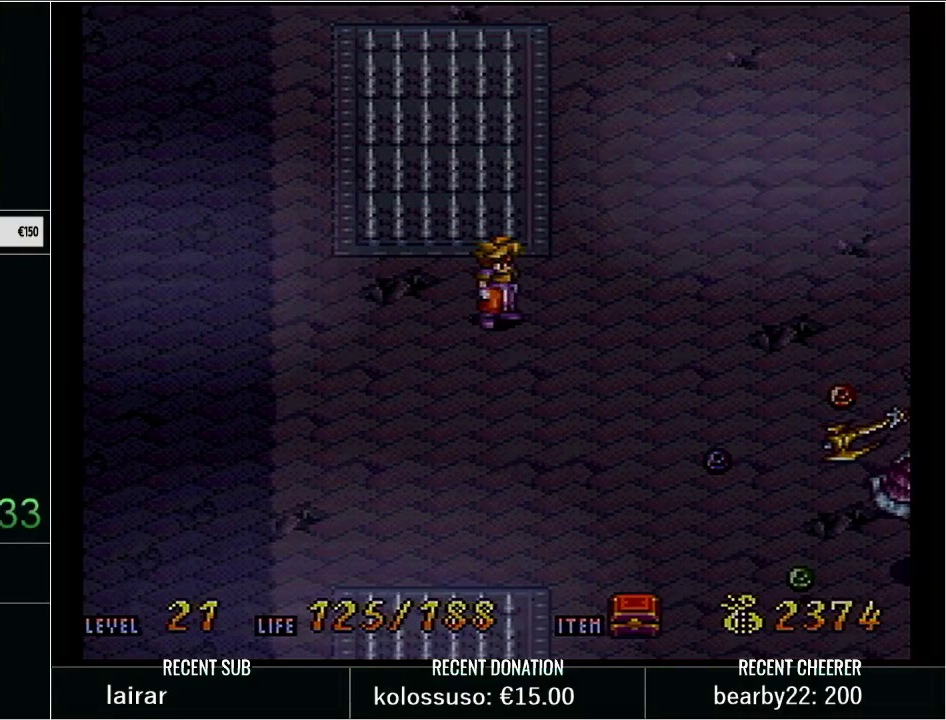
{"buttons": [], "events": []}
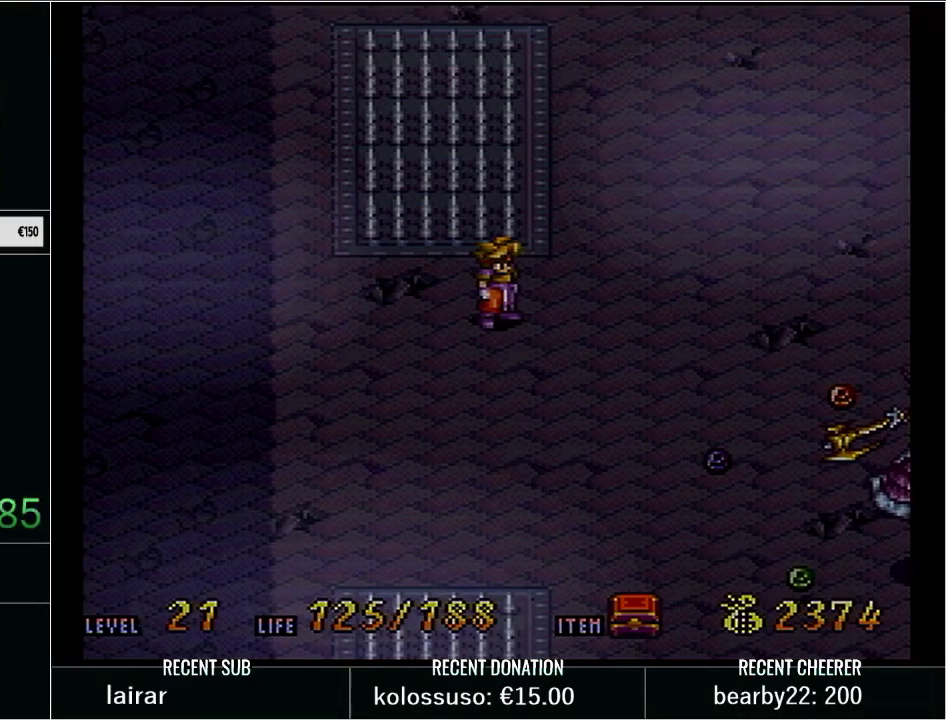
{"buttons": [], "events": []}
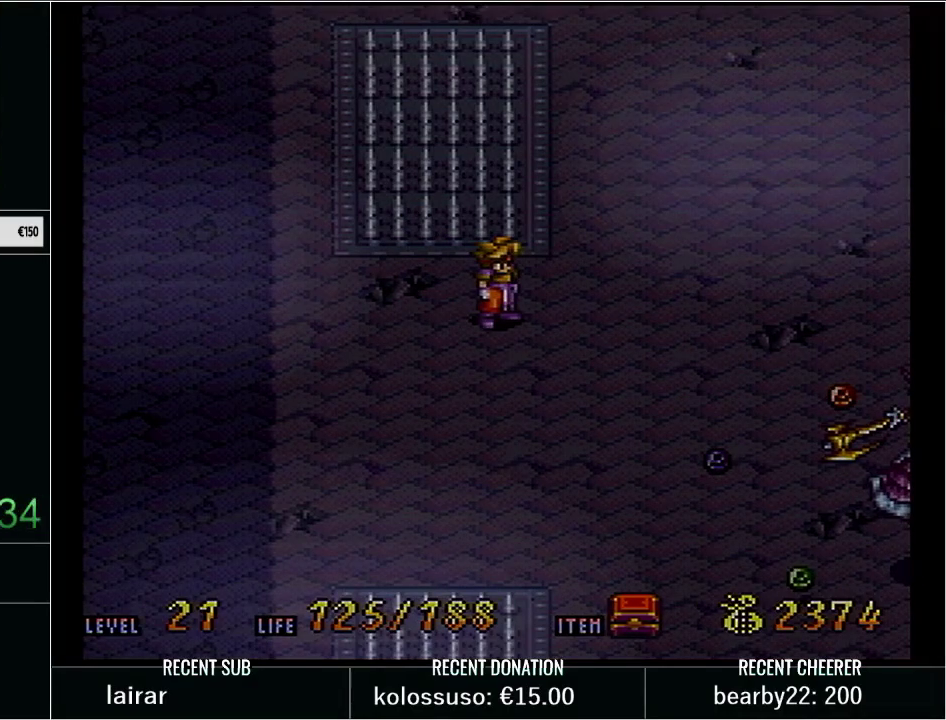
{"buttons": [], "events": []}
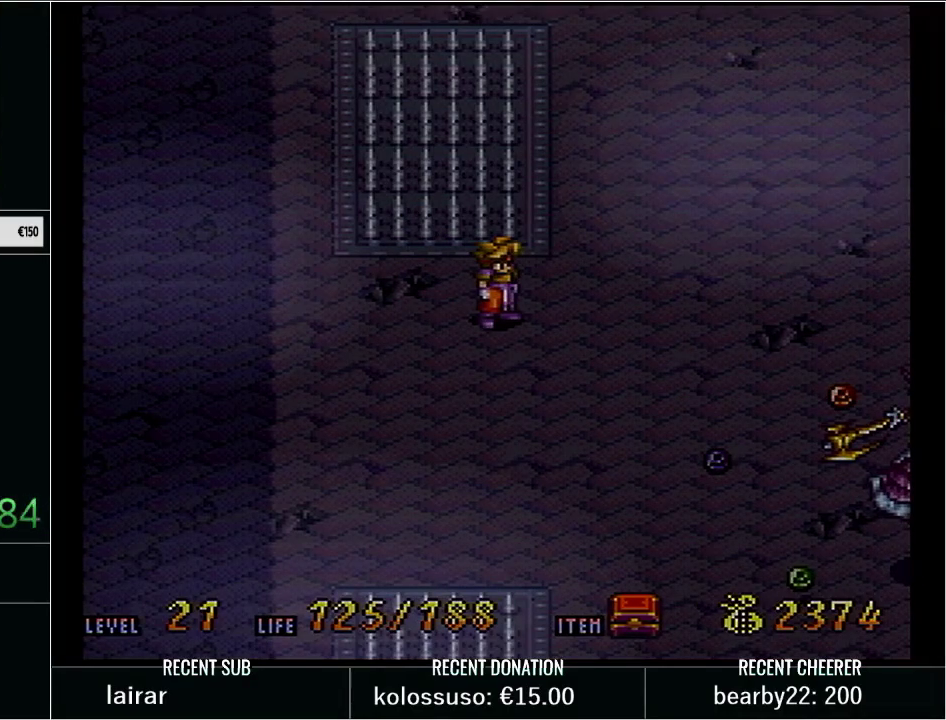
{"buttons": ["START"], "events": [[450, "START", "down"]]}
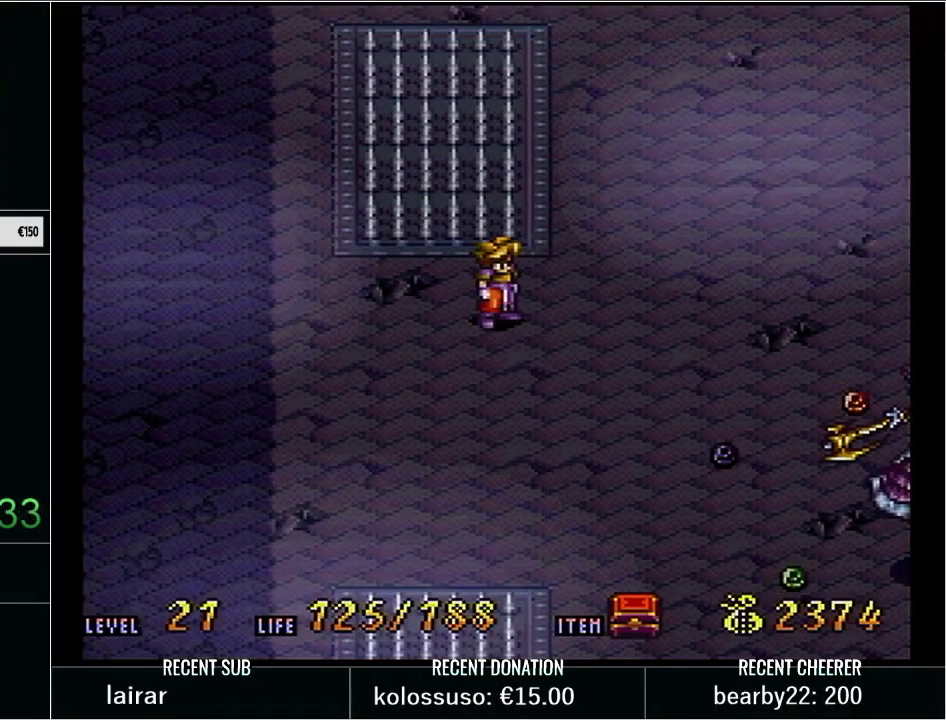
{"buttons": ["A"], "events": [[67, "START", "up"], [450, "A", "down"]]}
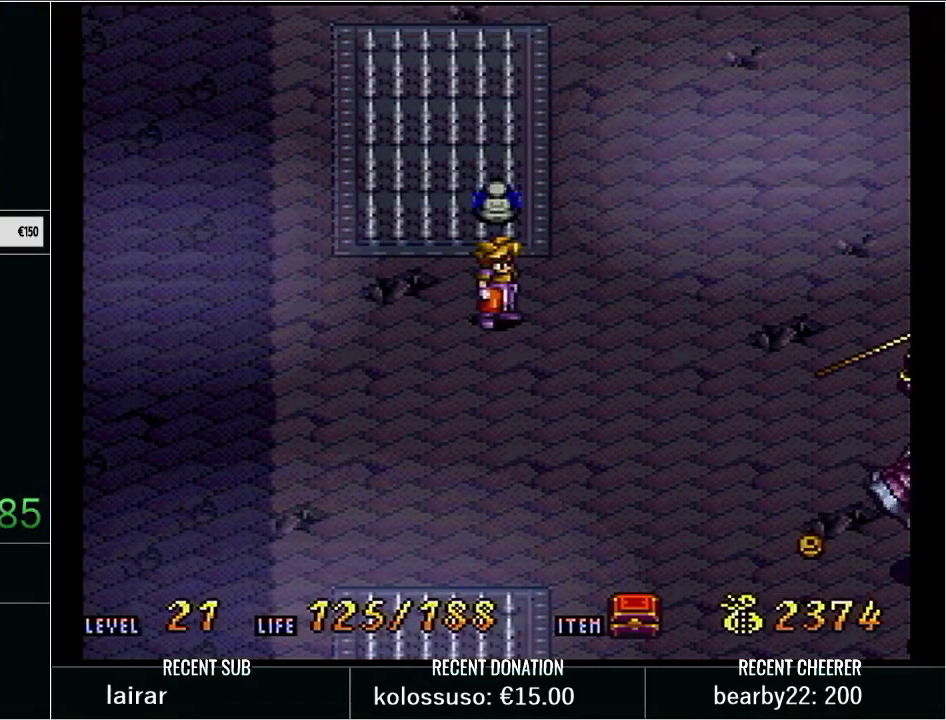
{"buttons": [], "events": [[67, "A", "up"]]}
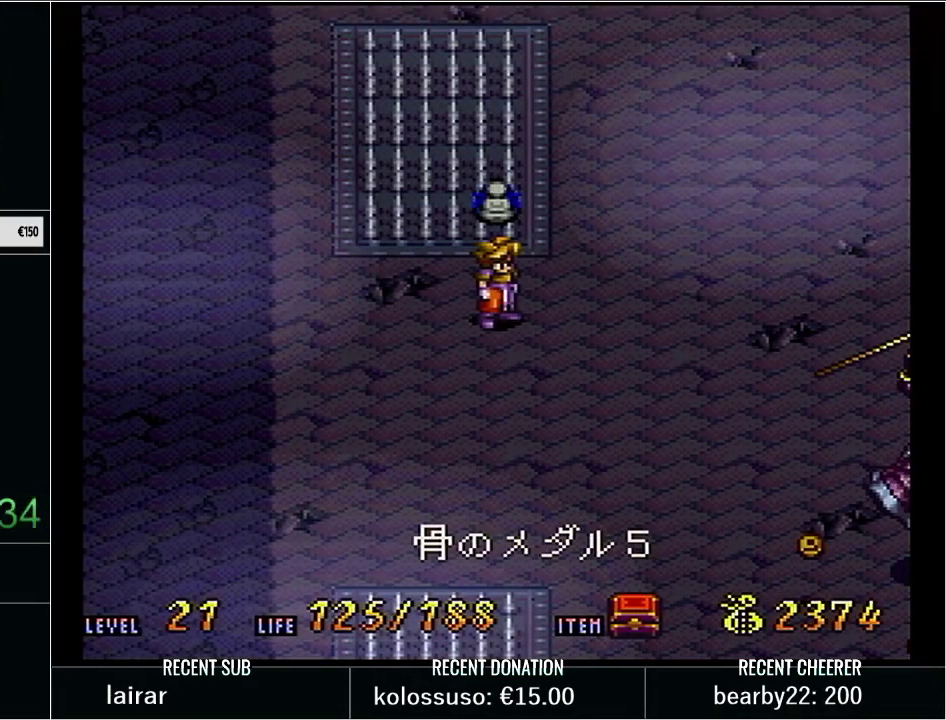
{"buttons": [], "events": []}
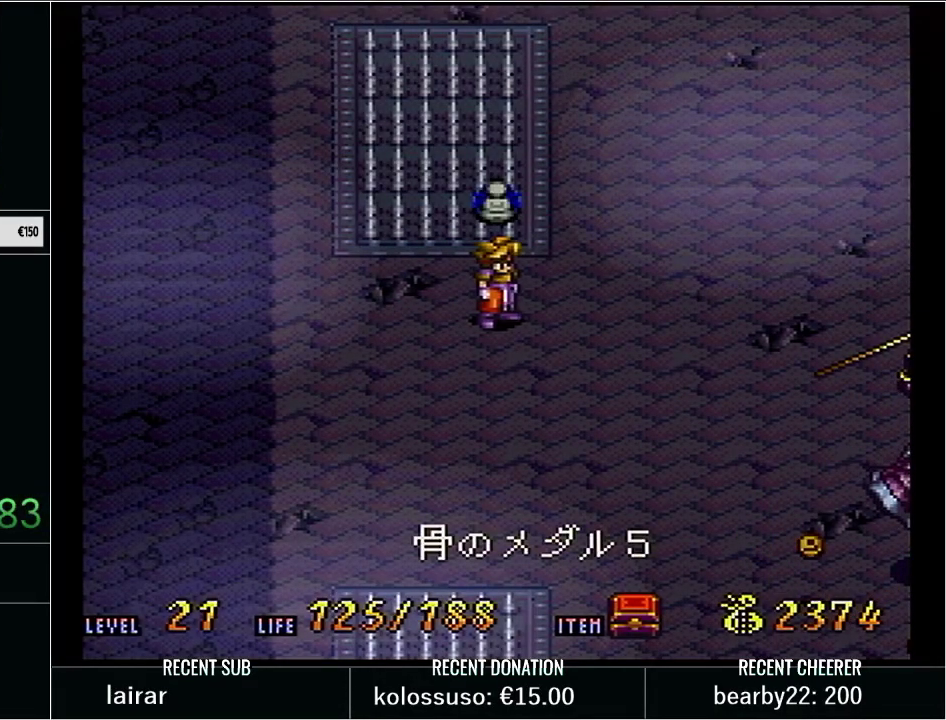
{"buttons": ["B"], "events": [[417, "B", "down"]]}
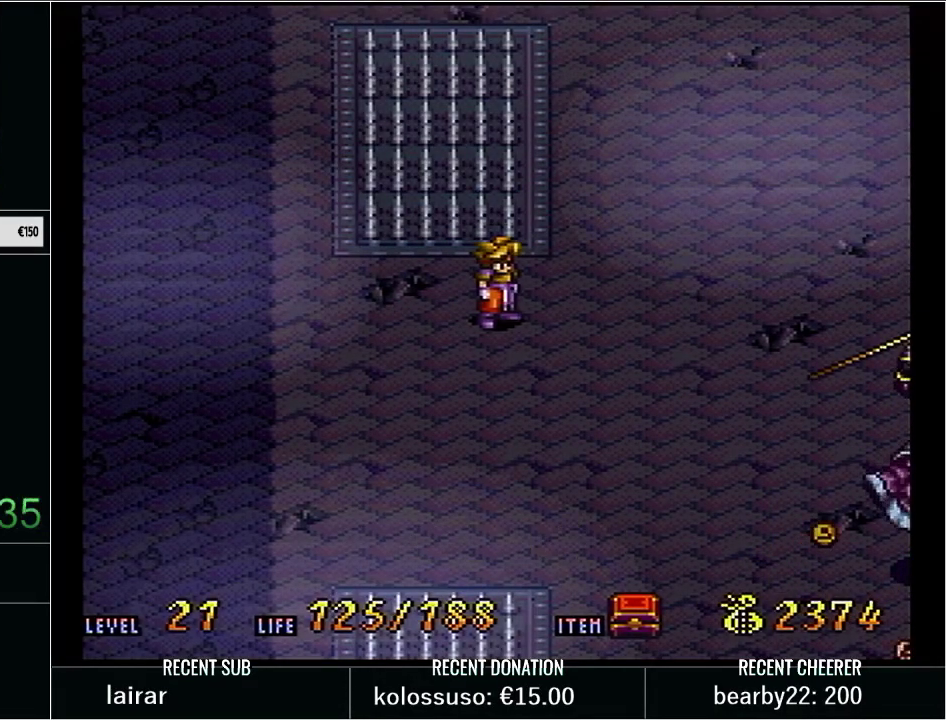
{"buttons": ["START"], "events": [[67, "B", "up"], [167, "DPAD_DOWN", "down"], [450, "DPAD_DOWN", "up"], [450, "START", "down"]]}